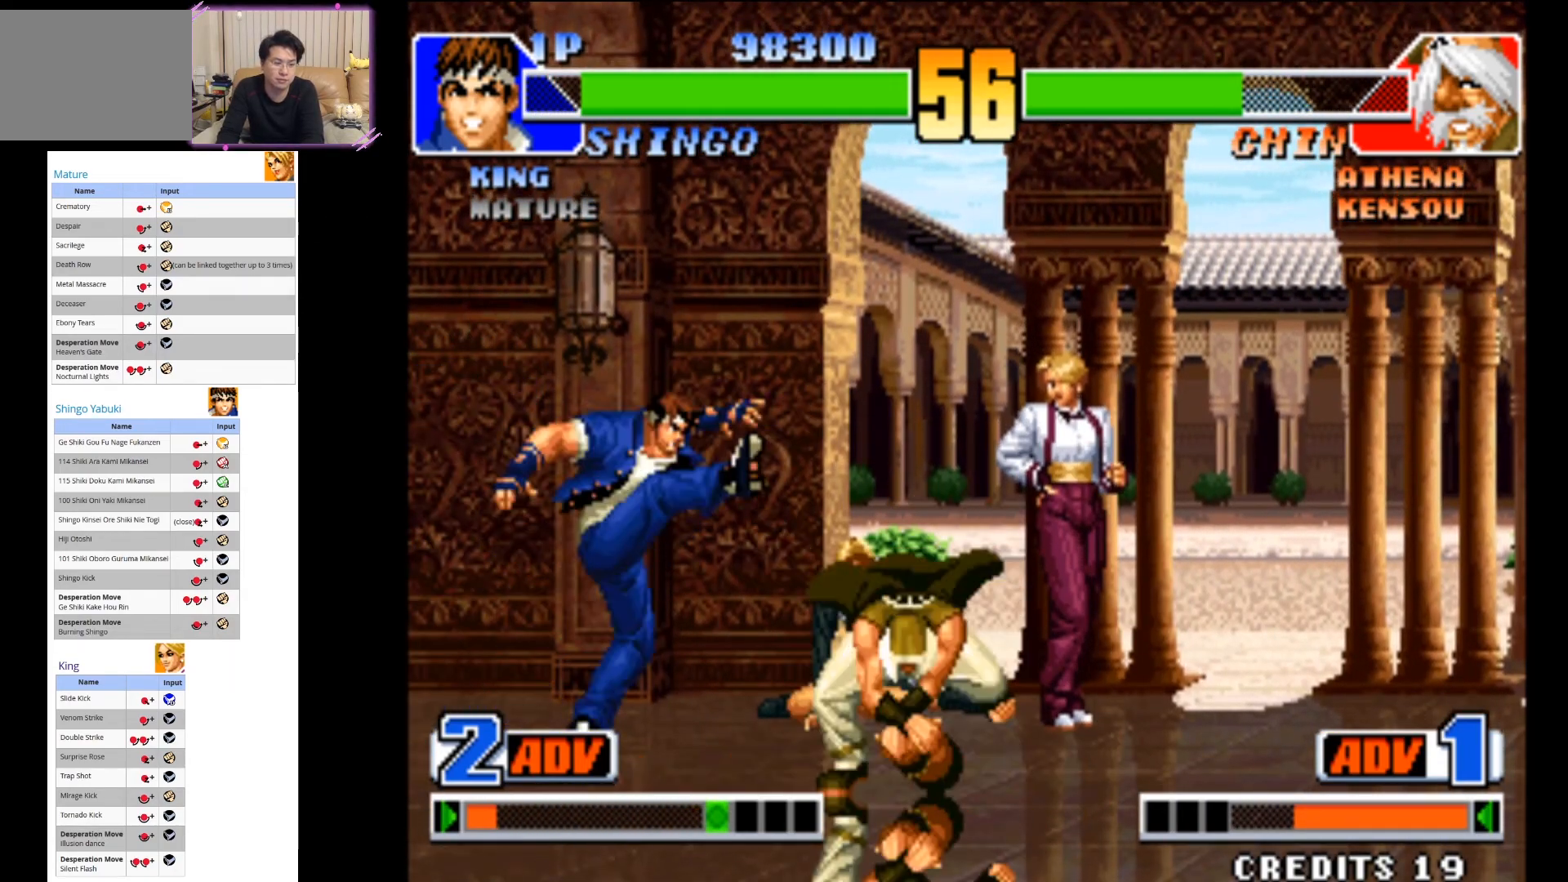
Gameplay with a controller (arcade stick); each line is a JSON object with the inputs held at the frame after it. "events" lists button and stick changes between this image and that frame as [ms after this image, input, new state], when the widget could be followed in between. Not read: L3 R3.
{"buttons": ["CIRCLE"], "left_stick": "down-left", "events": [[83, "CIRCLE", "down"], [200, "CIRCLE", "up"], [267, "CIRCLE", "down"], [383, "CIRCLE", "up"], [450, "CIRCLE", "down"]]}
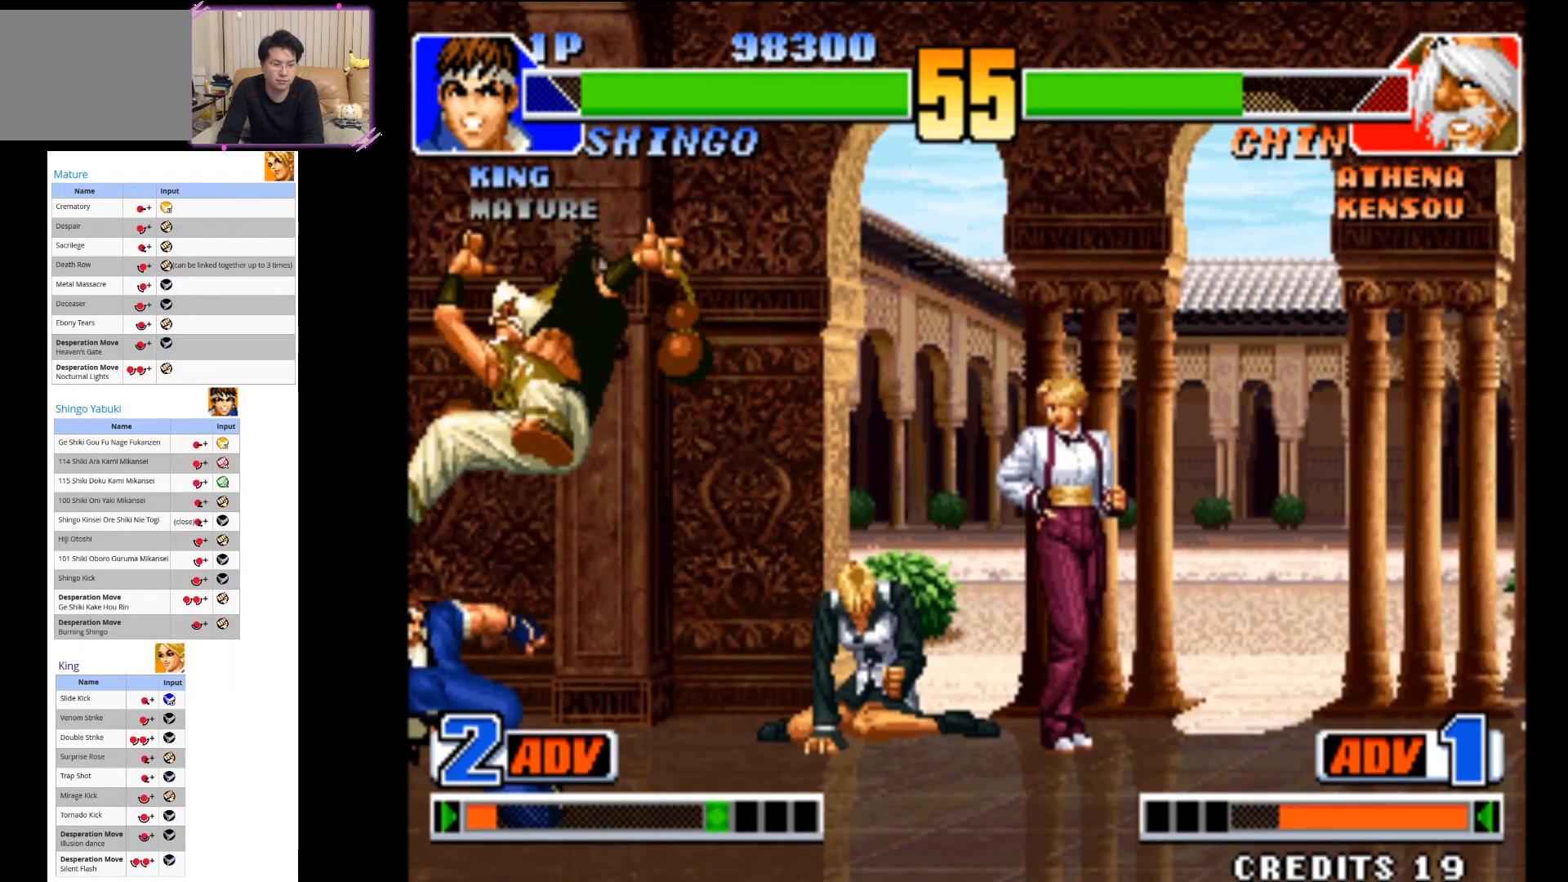
{"buttons": ["CROSS"], "left_stick": "down-left", "events": [[83, "CIRCLE", "up"], [283, "CROSS", "down"], [400, "CROSS", "up"], [467, "CROSS", "down"]]}
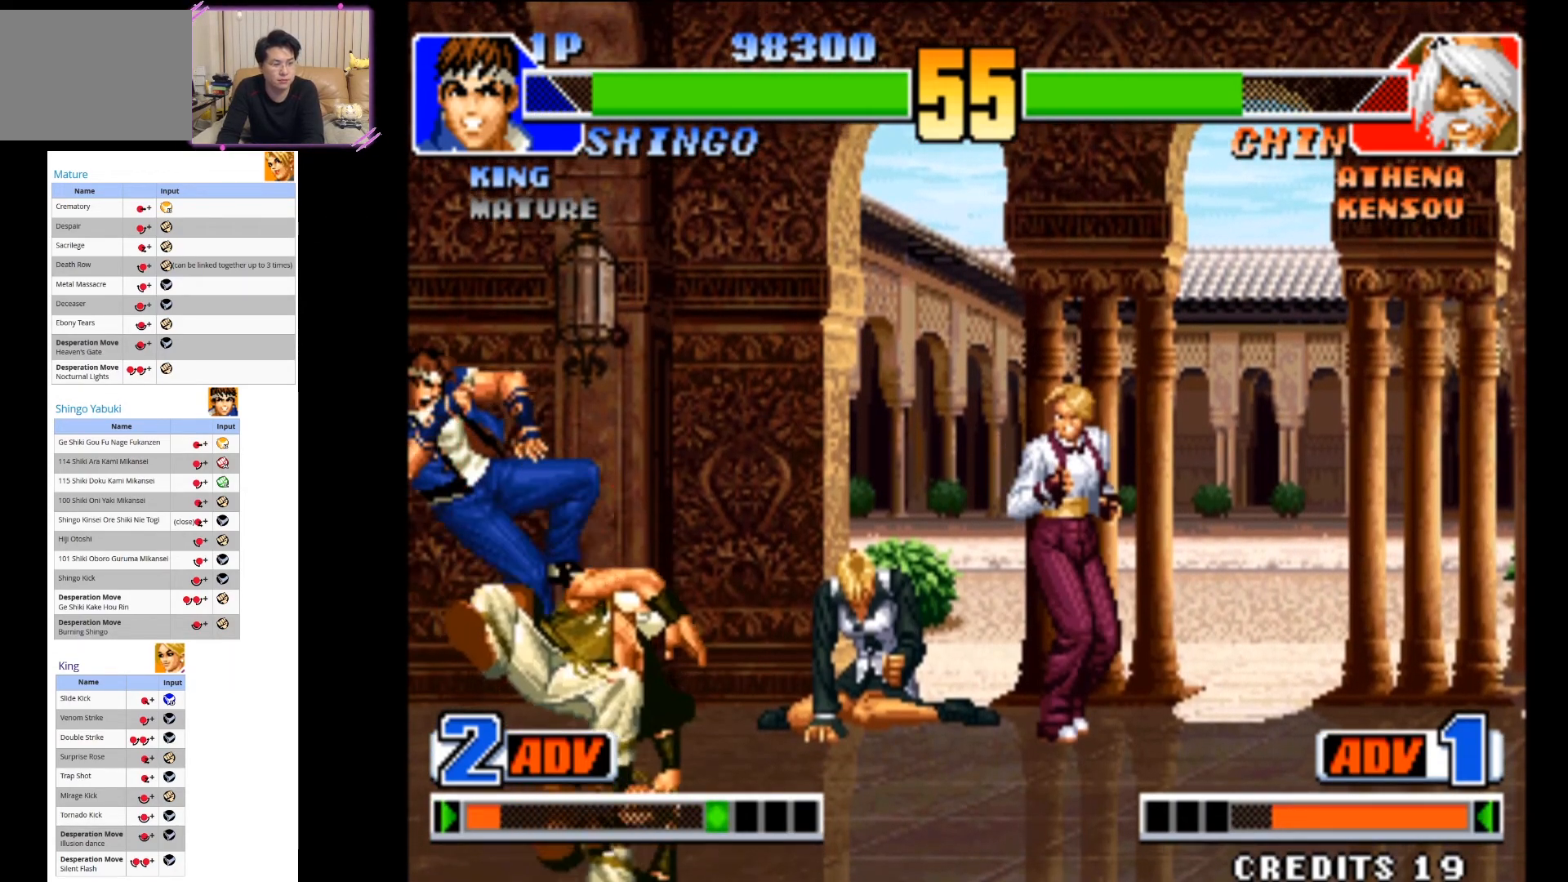
{"buttons": [], "left_stick": "down-left", "events": [[83, "CROSS", "up"], [150, "CROSS", "down"], [267, "CROSS", "up"], [333, "CROSS", "down"], [450, "CROSS", "up"]]}
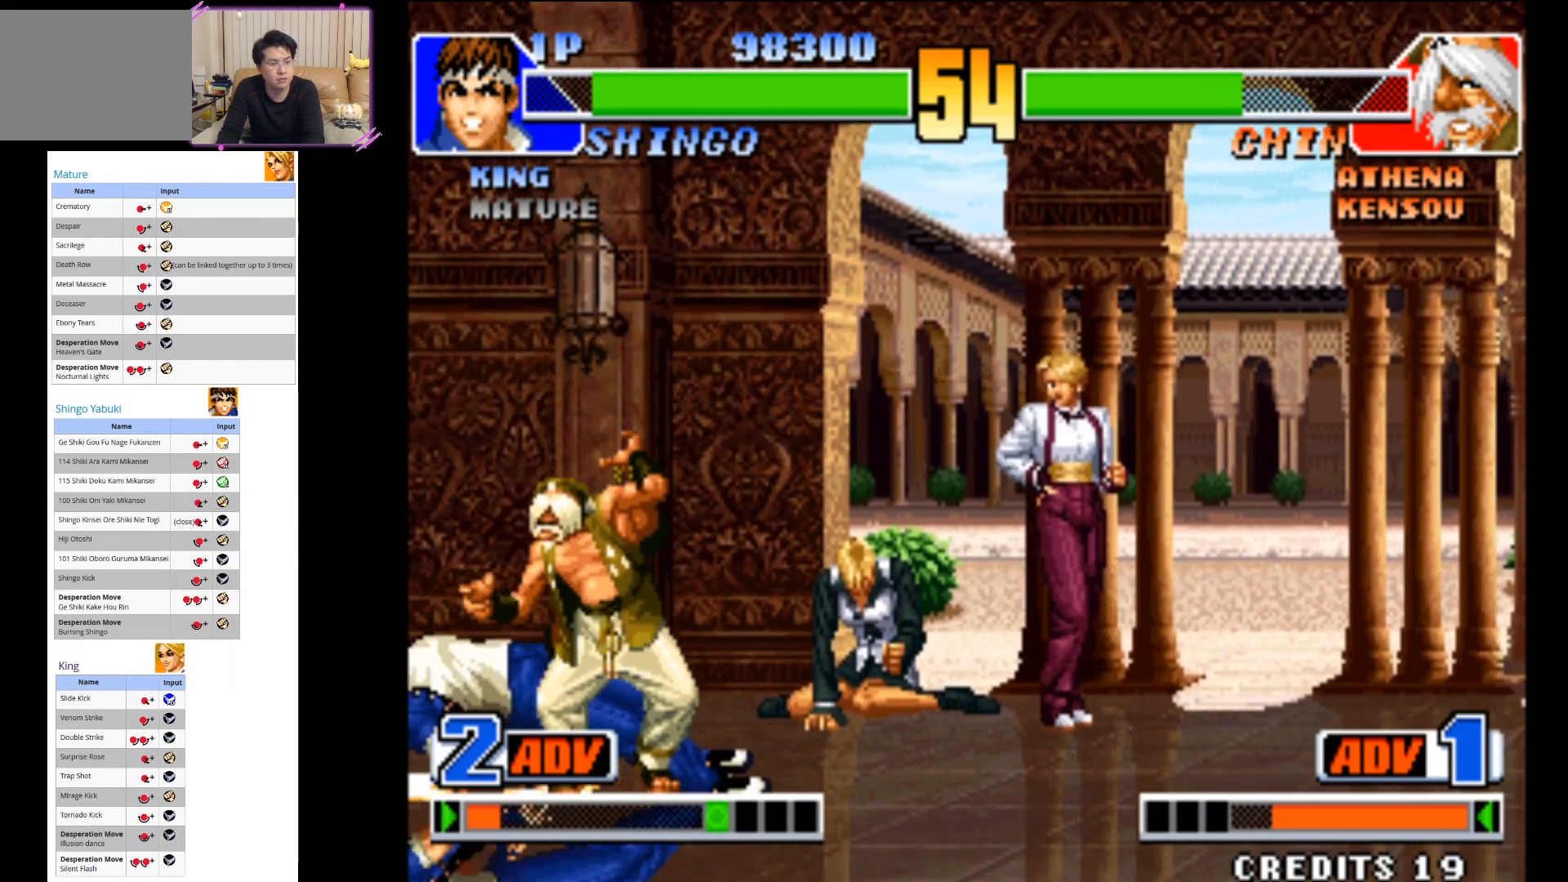
{"buttons": [], "left_stick": "right", "events": [[17, "CROSS", "down"], [150, "CROSS", "up"], [200, "left_stick", "center"], [217, "CROSS", "down"], [400, "CROSS", "up"], [467, "left_stick", "right"]]}
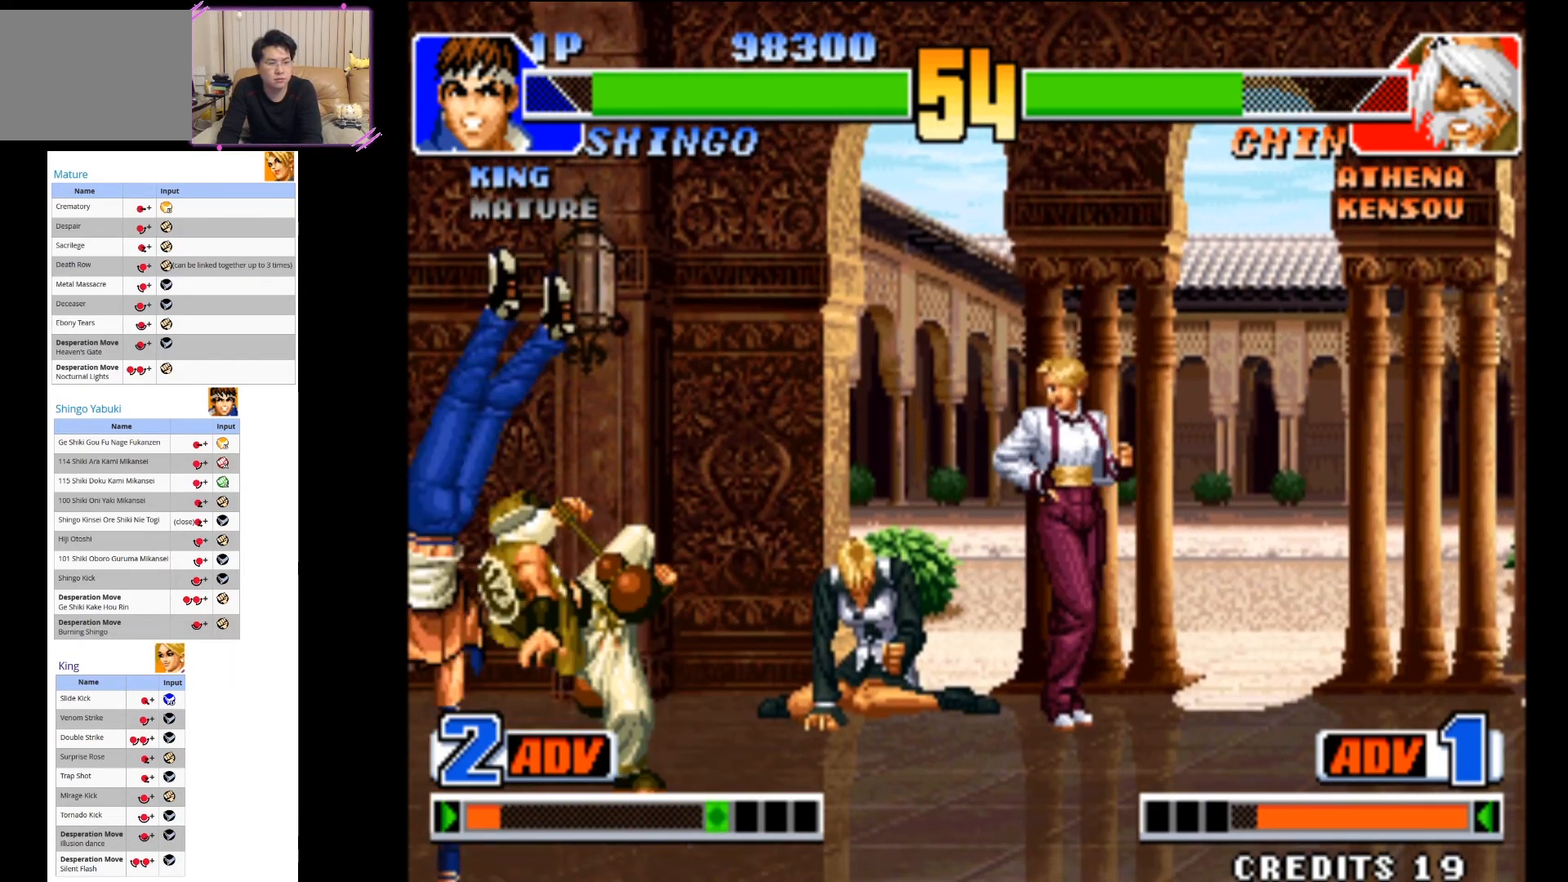
{"buttons": [], "left_stick": "down-left", "events": [[100, "left_stick", "down"], [150, "SQUARE", "down"], [183, "left_stick", "right"], [267, "SQUARE", "up"], [267, "left_stick", "center"], [367, "SQUARE", "down"], [433, "left_stick", "down-left"], [450, "SQUARE", "up"]]}
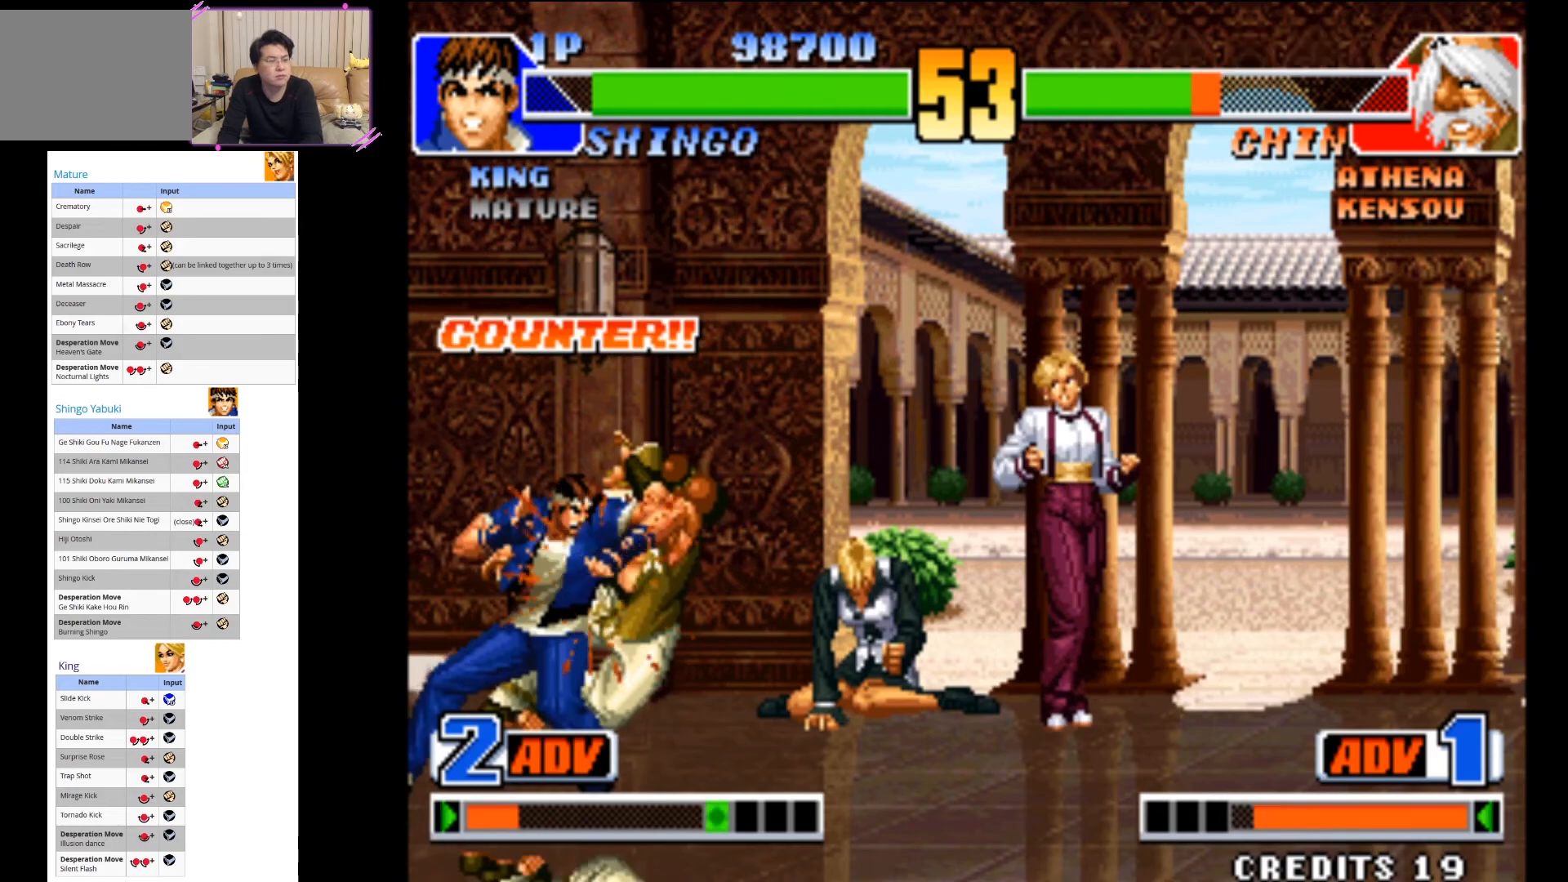
{"buttons": [], "left_stick": "center", "events": [[167, "left_stick", "center"]]}
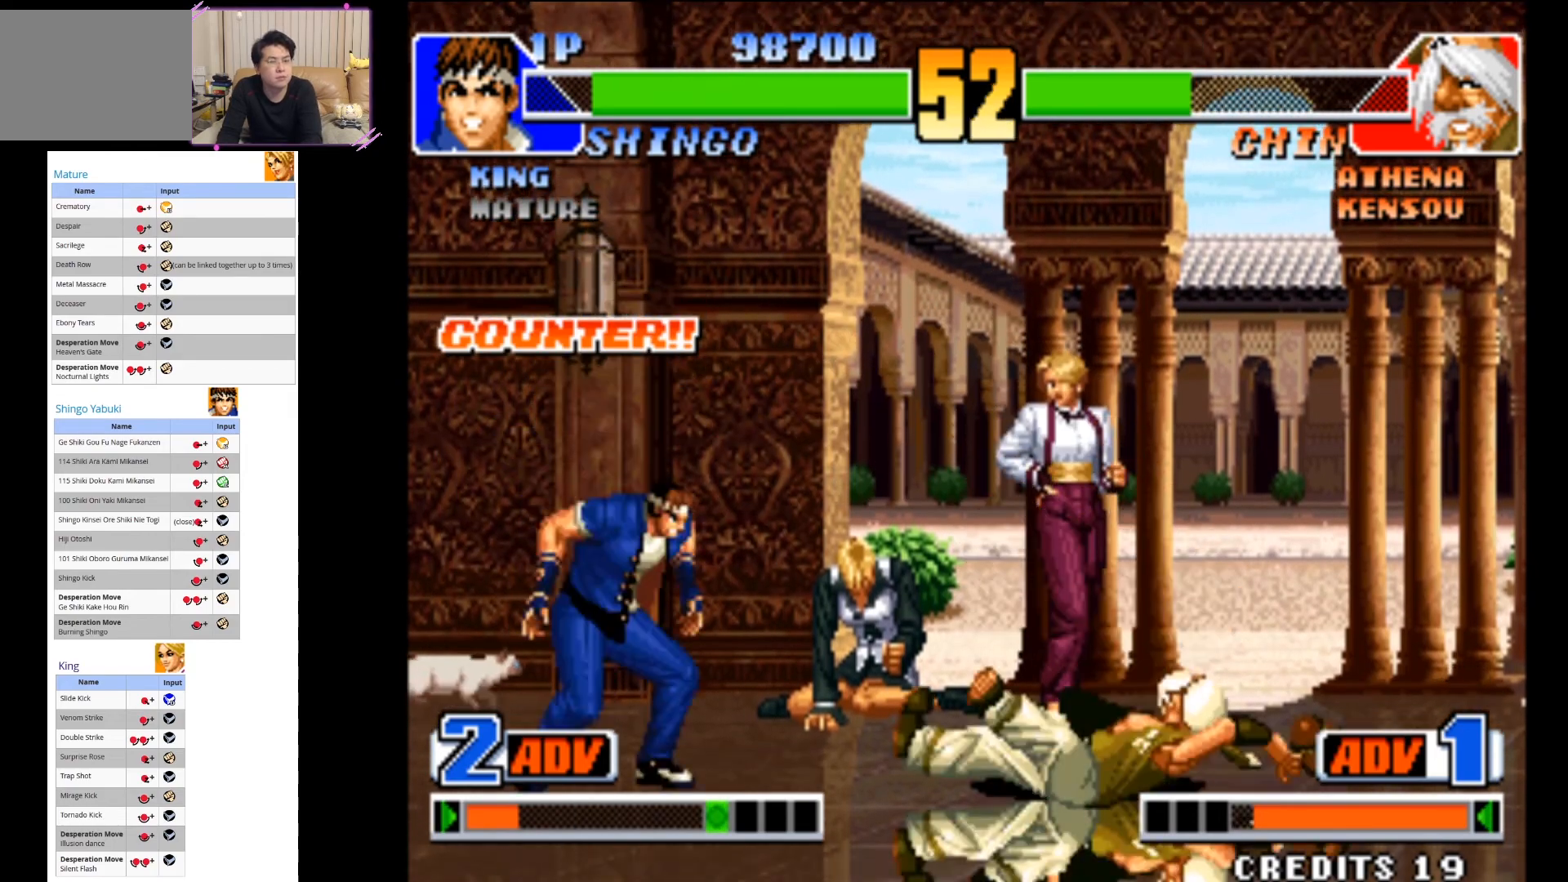
{"buttons": [], "left_stick": "up-right", "events": [[233, "left_stick", "right"], [283, "left_stick", "center"], [383, "left_stick", "right"], [450, "left_stick", "up-right"]]}
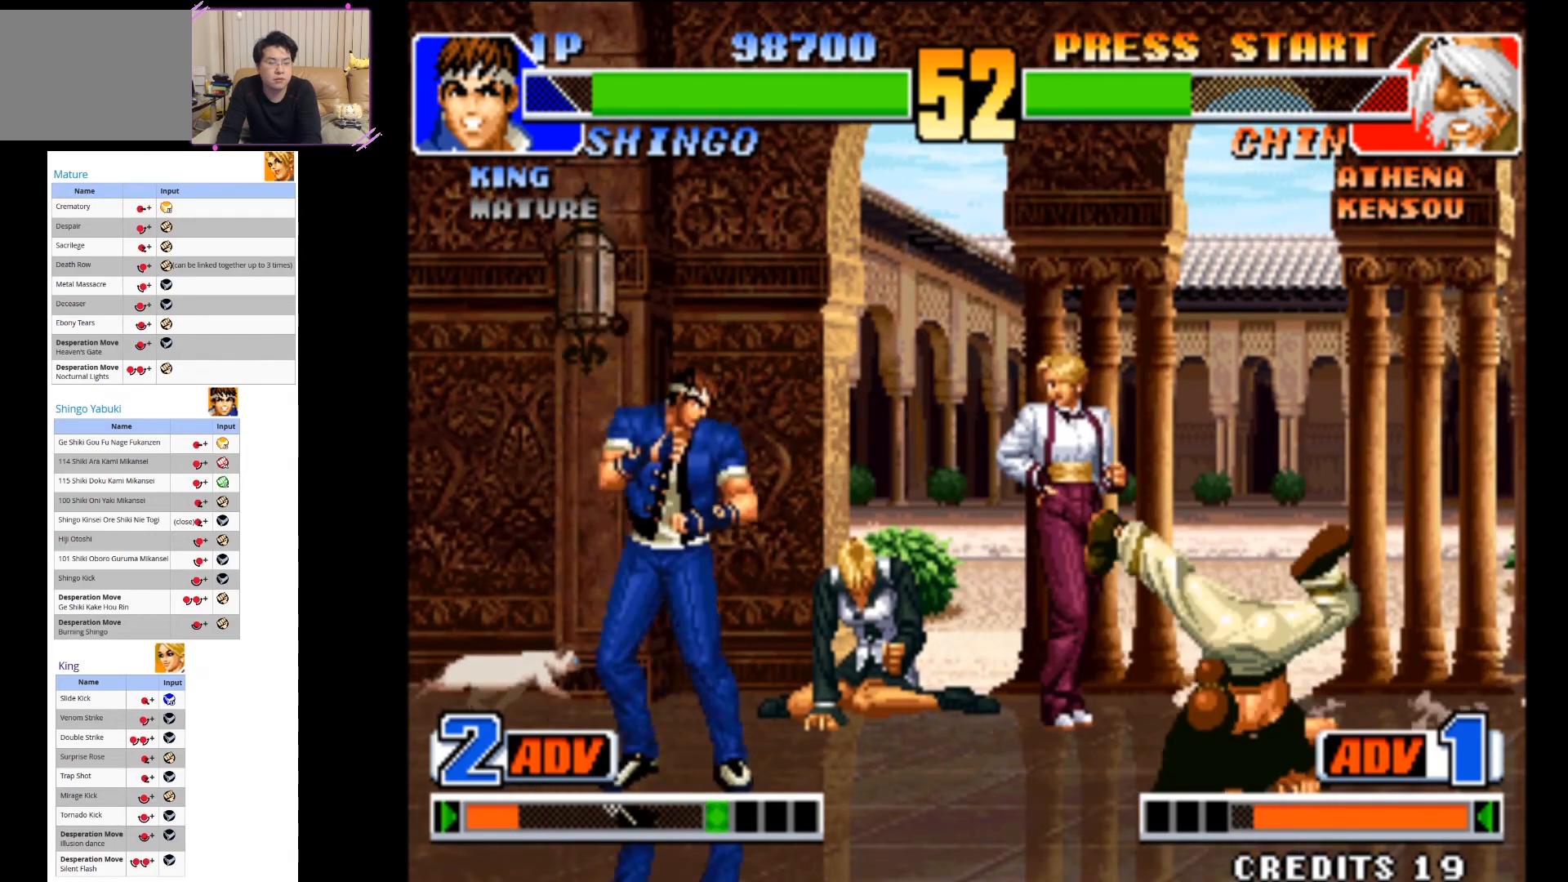
{"buttons": [], "left_stick": "down-left", "events": [[150, "left_stick", "center"], [267, "left_stick", "down-left"], [333, "CROSS", "down"], [433, "CROSS", "up"]]}
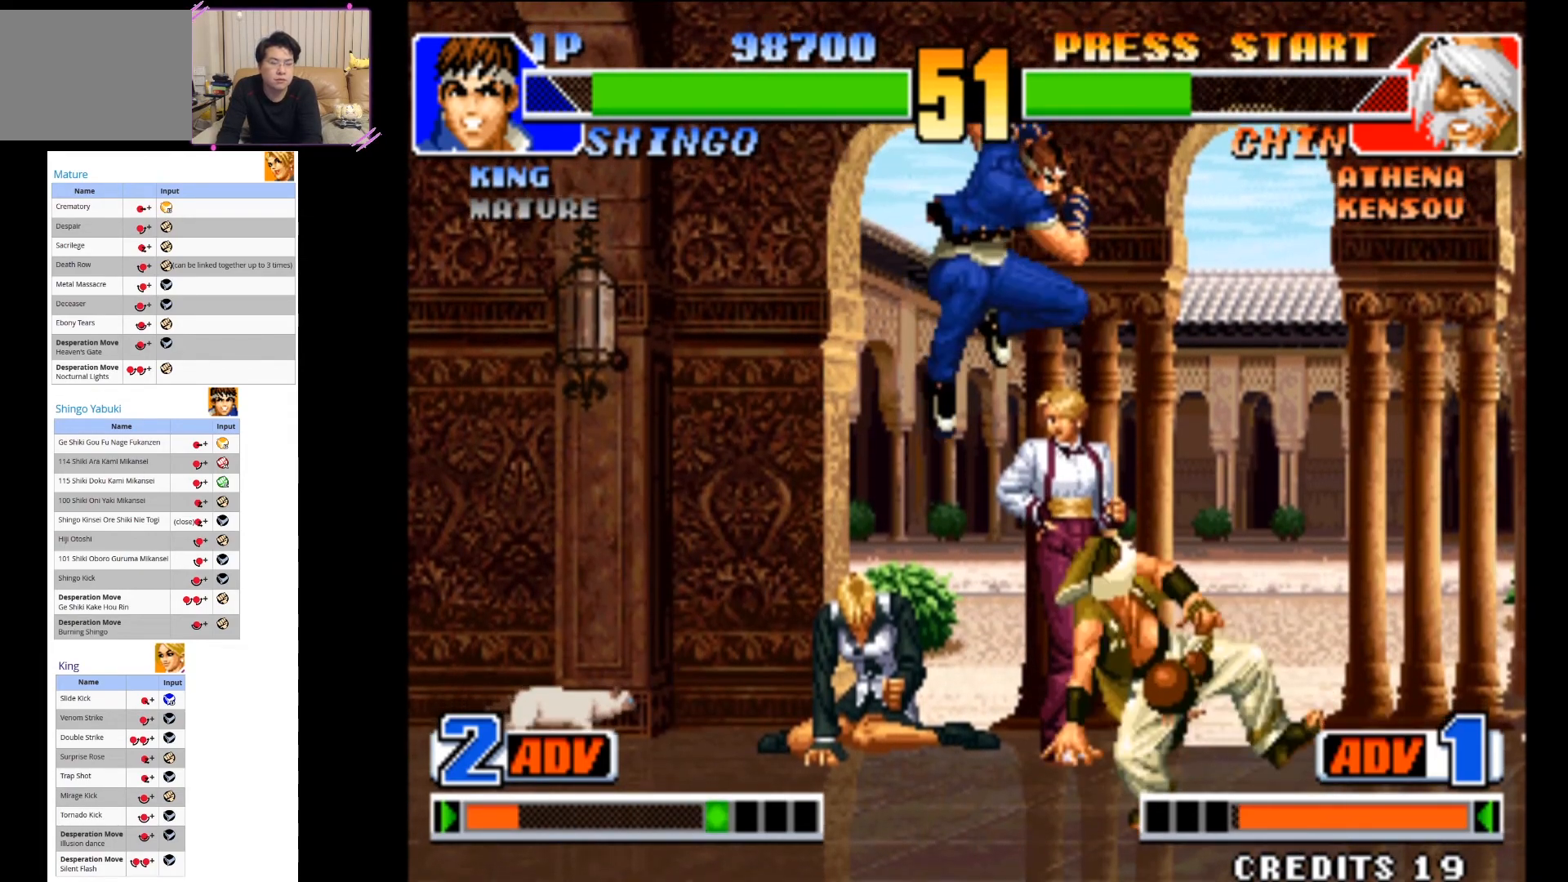
{"buttons": ["CIRCLE"], "left_stick": "down-left", "events": [[200, "CIRCLE", "down"], [333, "CIRCLE", "up"], [367, "CIRCLE", "down"]]}
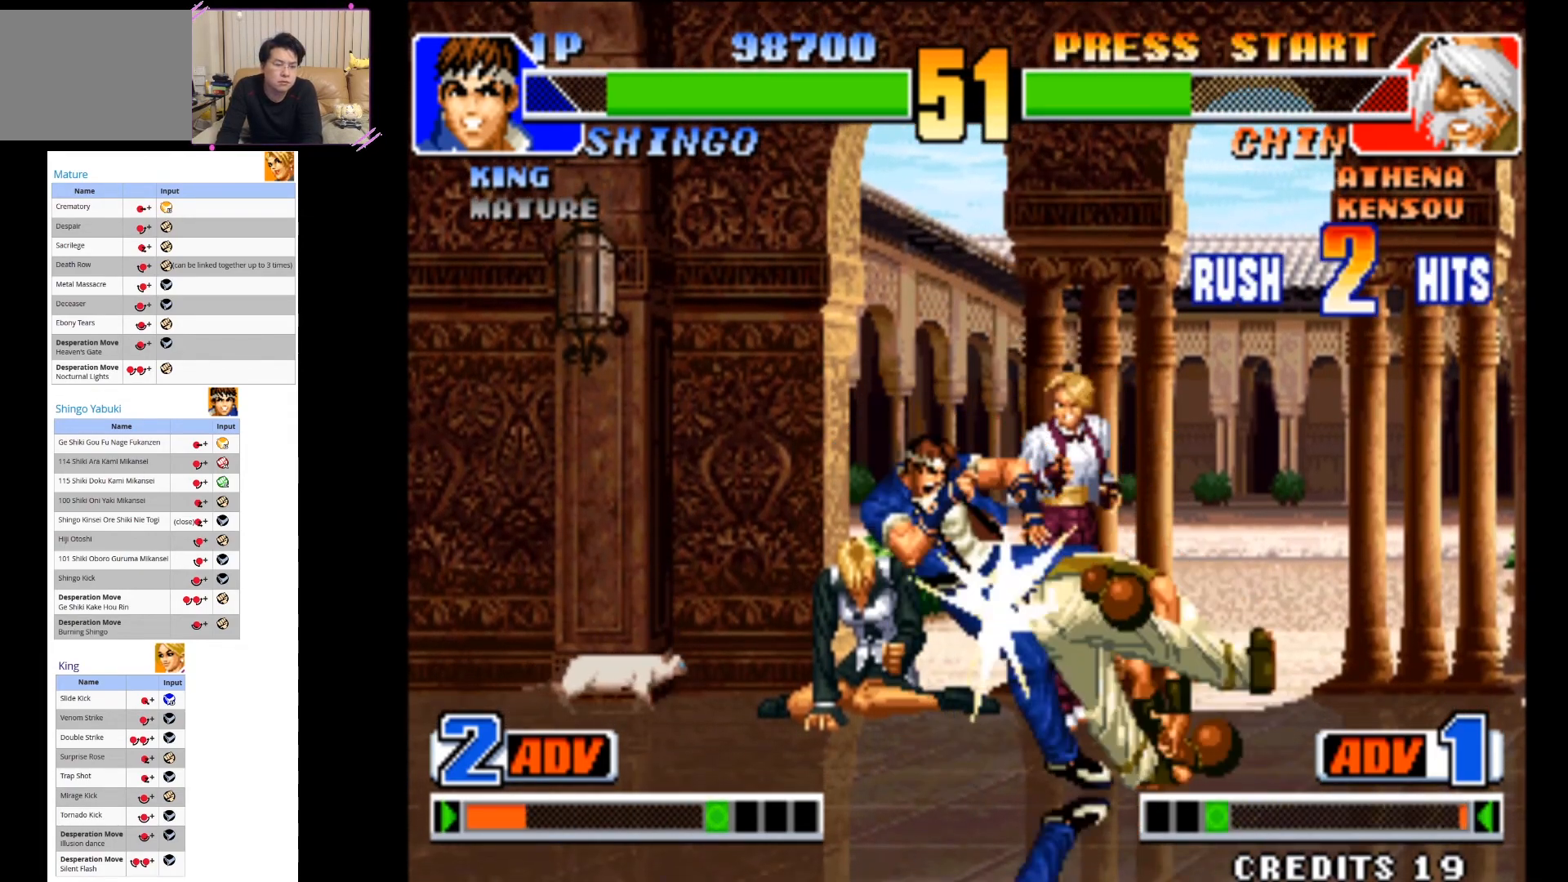
{"buttons": [], "left_stick": "down-left", "events": [[17, "CIRCLE", "up"], [100, "CIRCLE", "down"], [233, "CIRCLE", "up"], [317, "CIRCLE", "down"], [483, "CIRCLE", "up"]]}
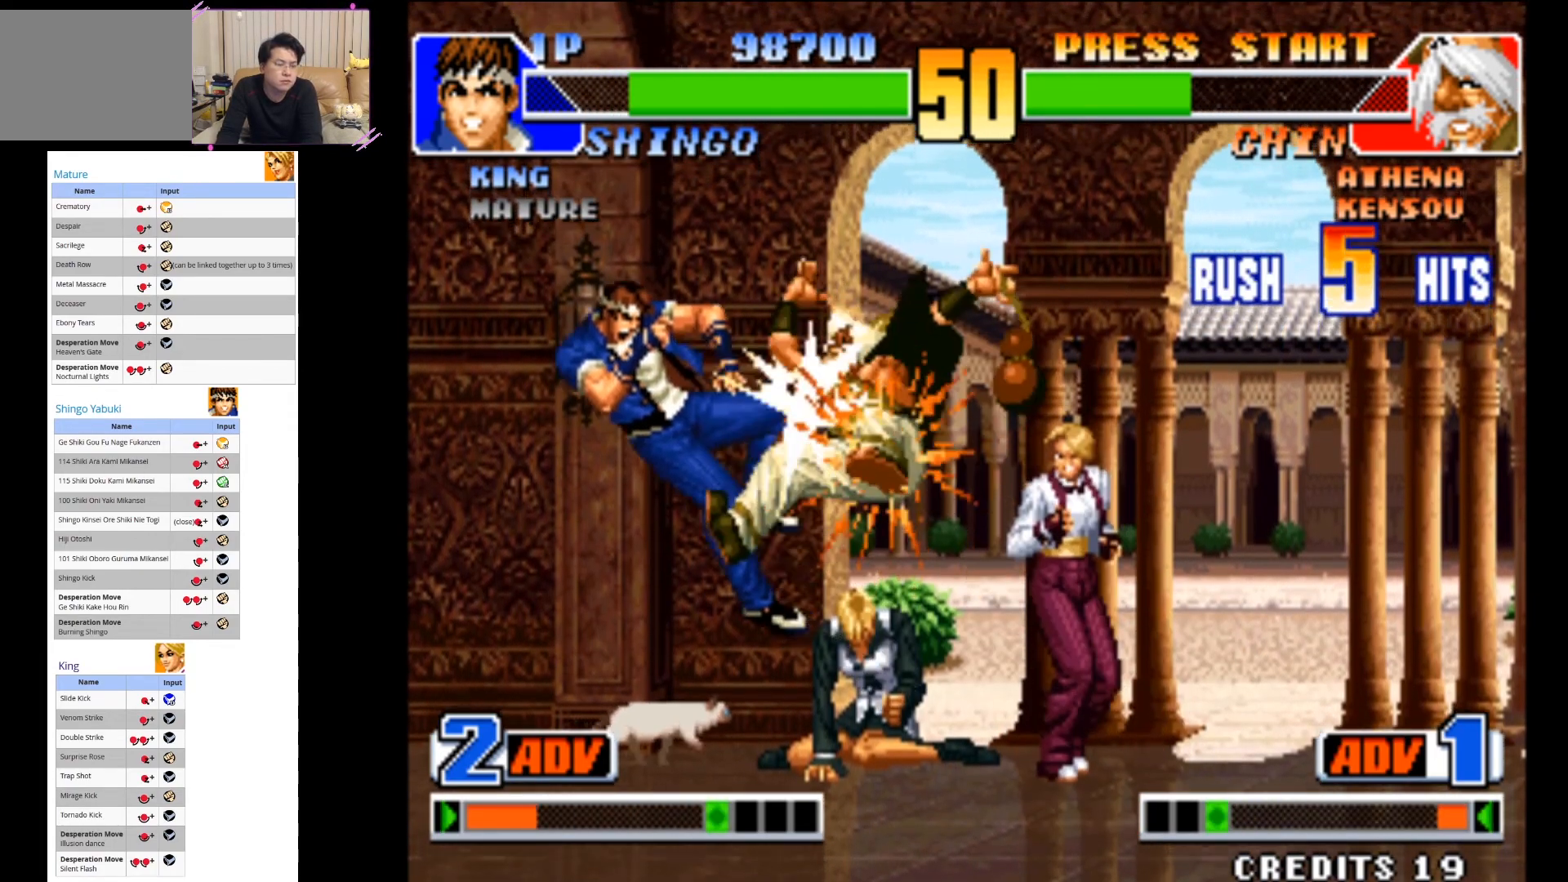
{"buttons": [], "left_stick": "down-right", "events": [[67, "CIRCLE", "down"], [217, "CIRCLE", "up"], [300, "CROSS", "down"], [450, "CROSS", "up"], [450, "left_stick", "down-right"]]}
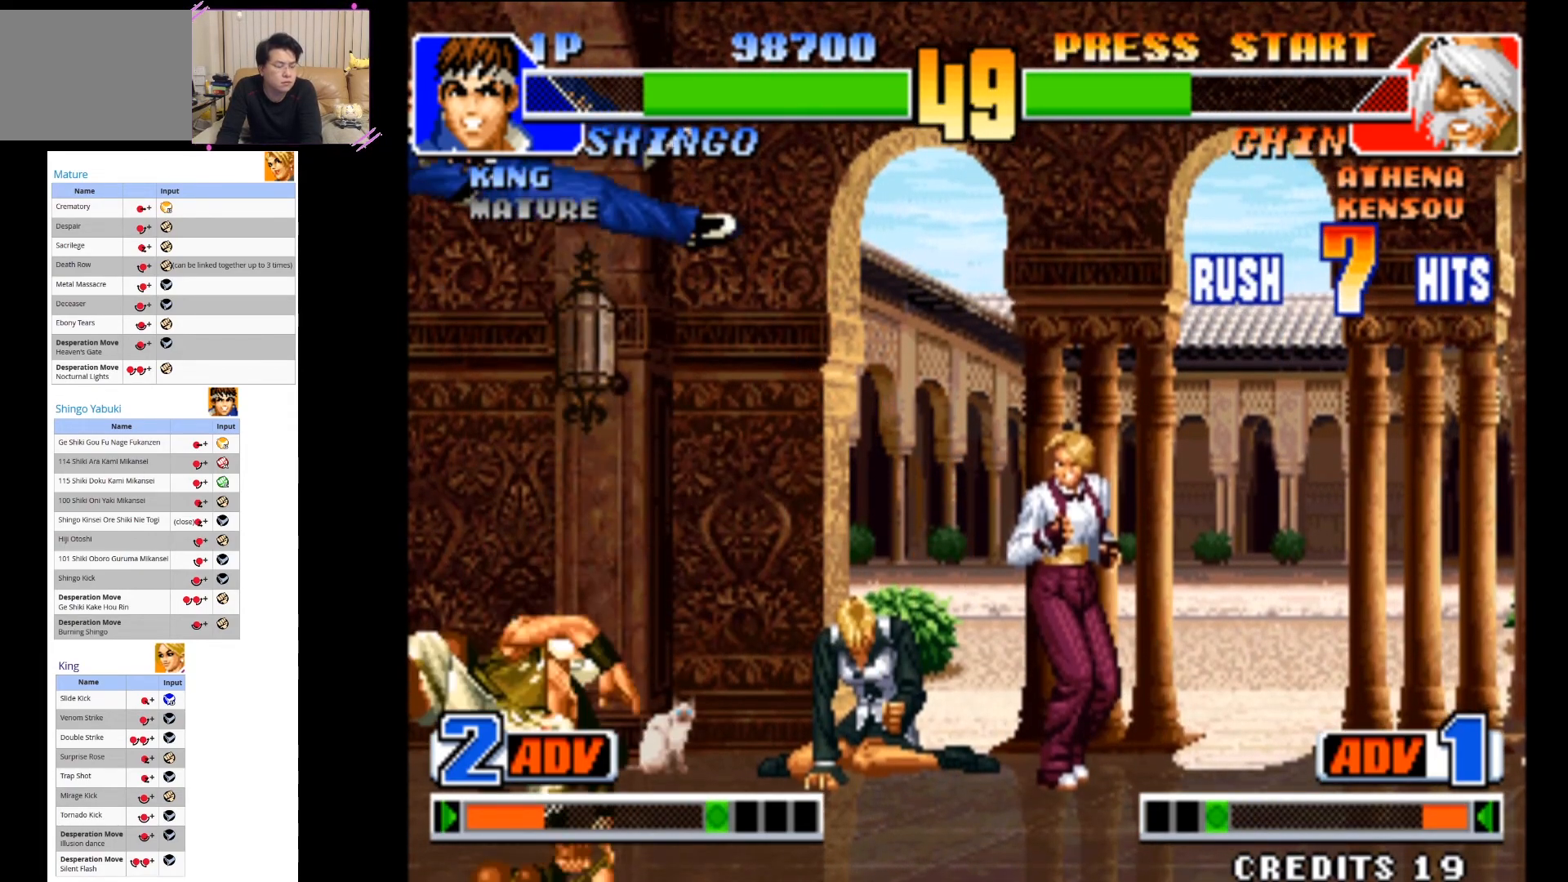
{"buttons": ["CROSS"], "left_stick": "right", "events": [[17, "CROSS", "down"], [67, "left_stick", "right"], [167, "CROSS", "up"], [233, "CROSS", "down"], [367, "CROSS", "up"], [433, "CROSS", "down"]]}
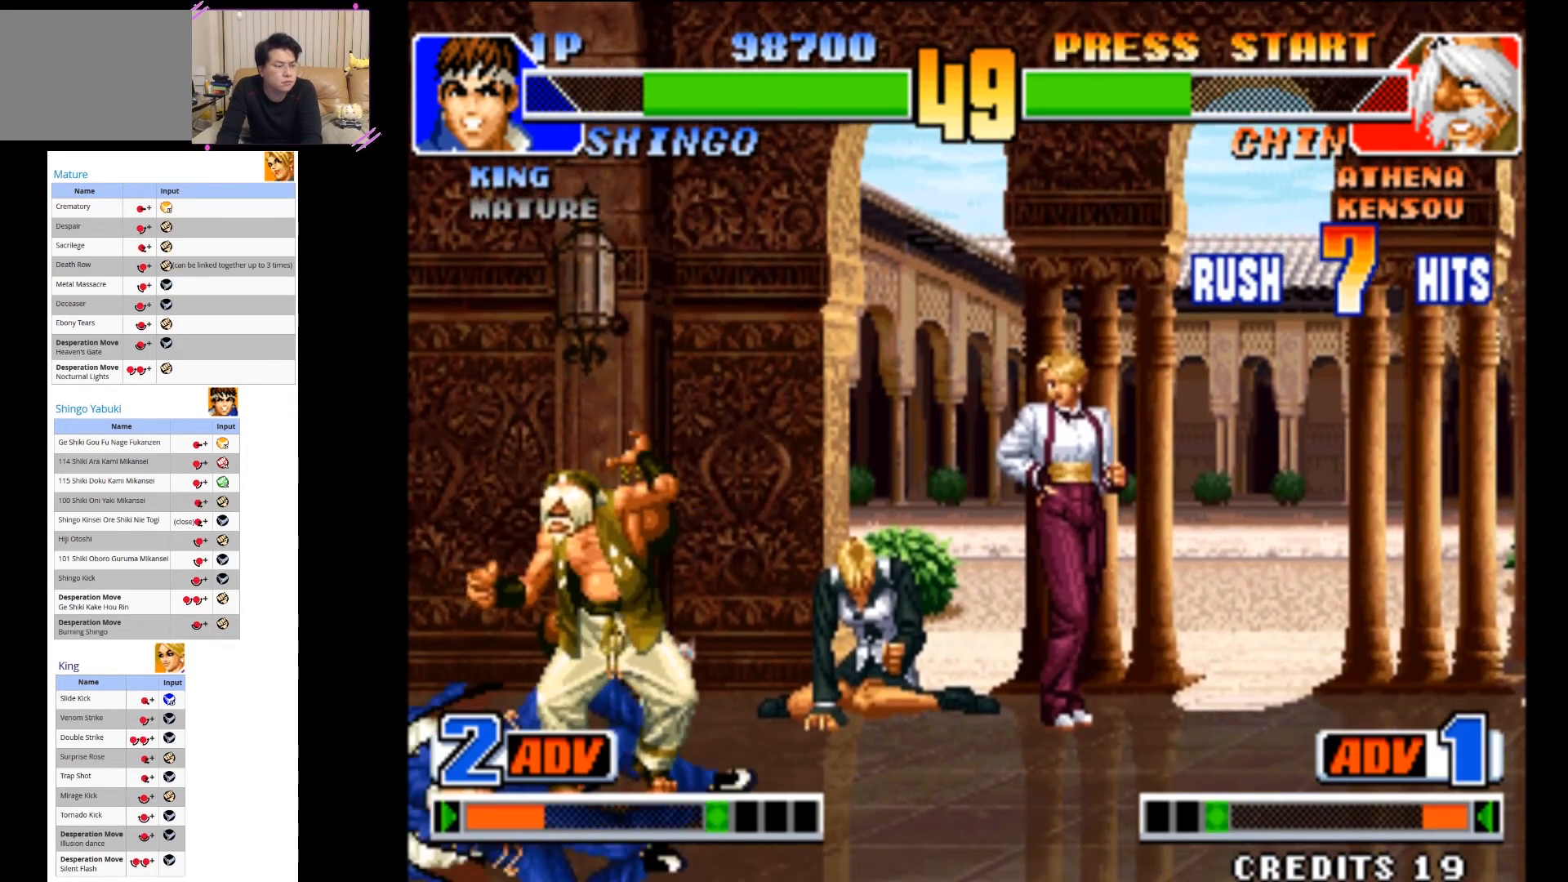
{"buttons": [], "left_stick": "right", "events": [[67, "CROSS", "up"], [133, "CROSS", "down"], [267, "CROSS", "up"], [333, "CROSS", "down"], [450, "CROSS", "up"]]}
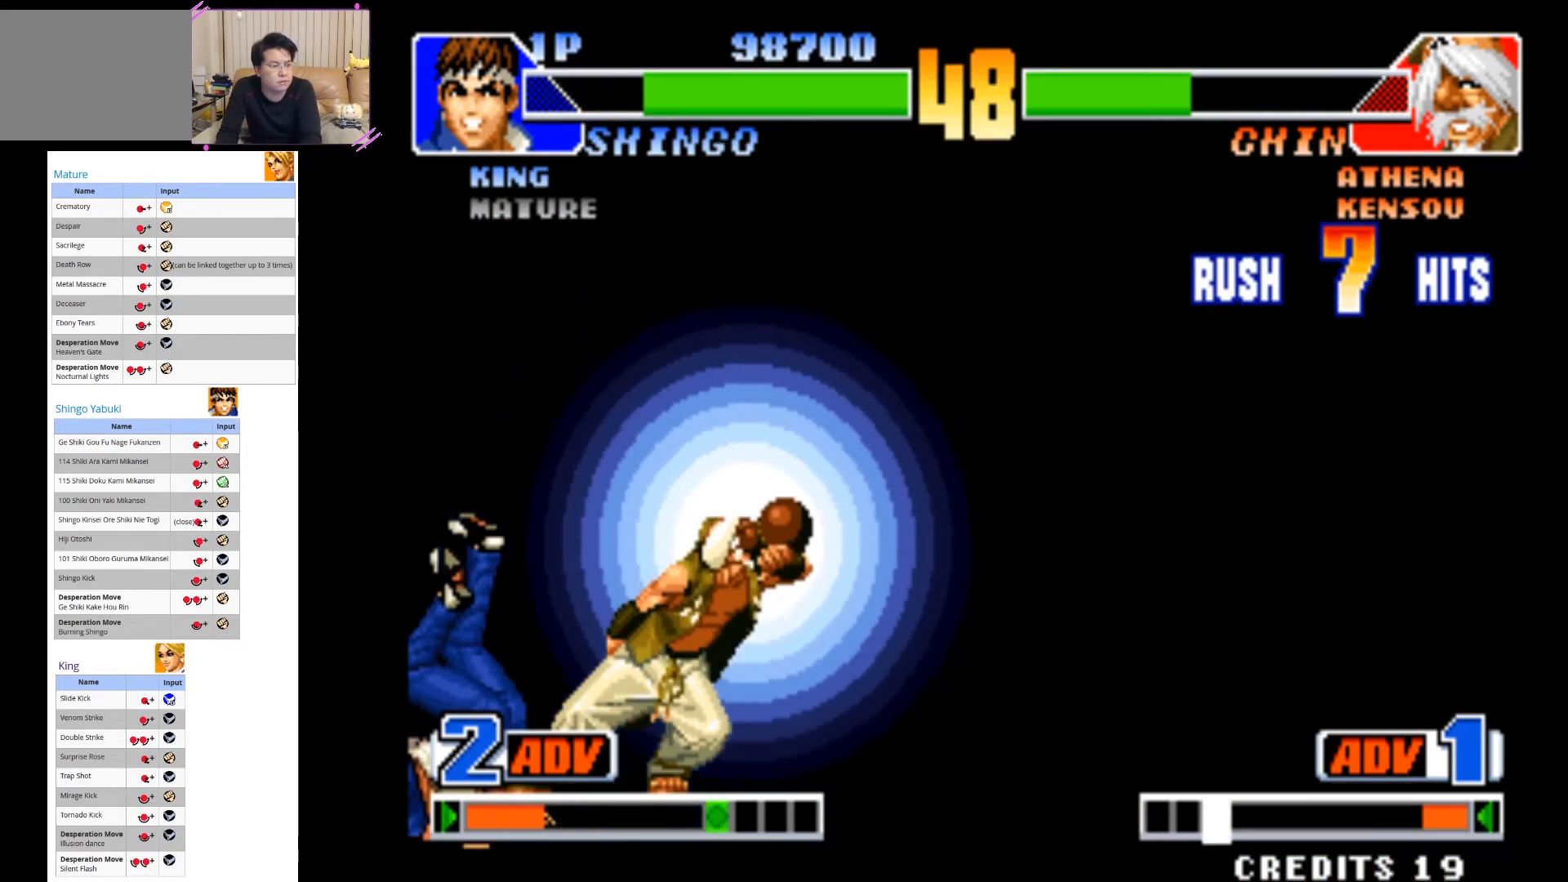
{"buttons": [], "left_stick": "down-left"}
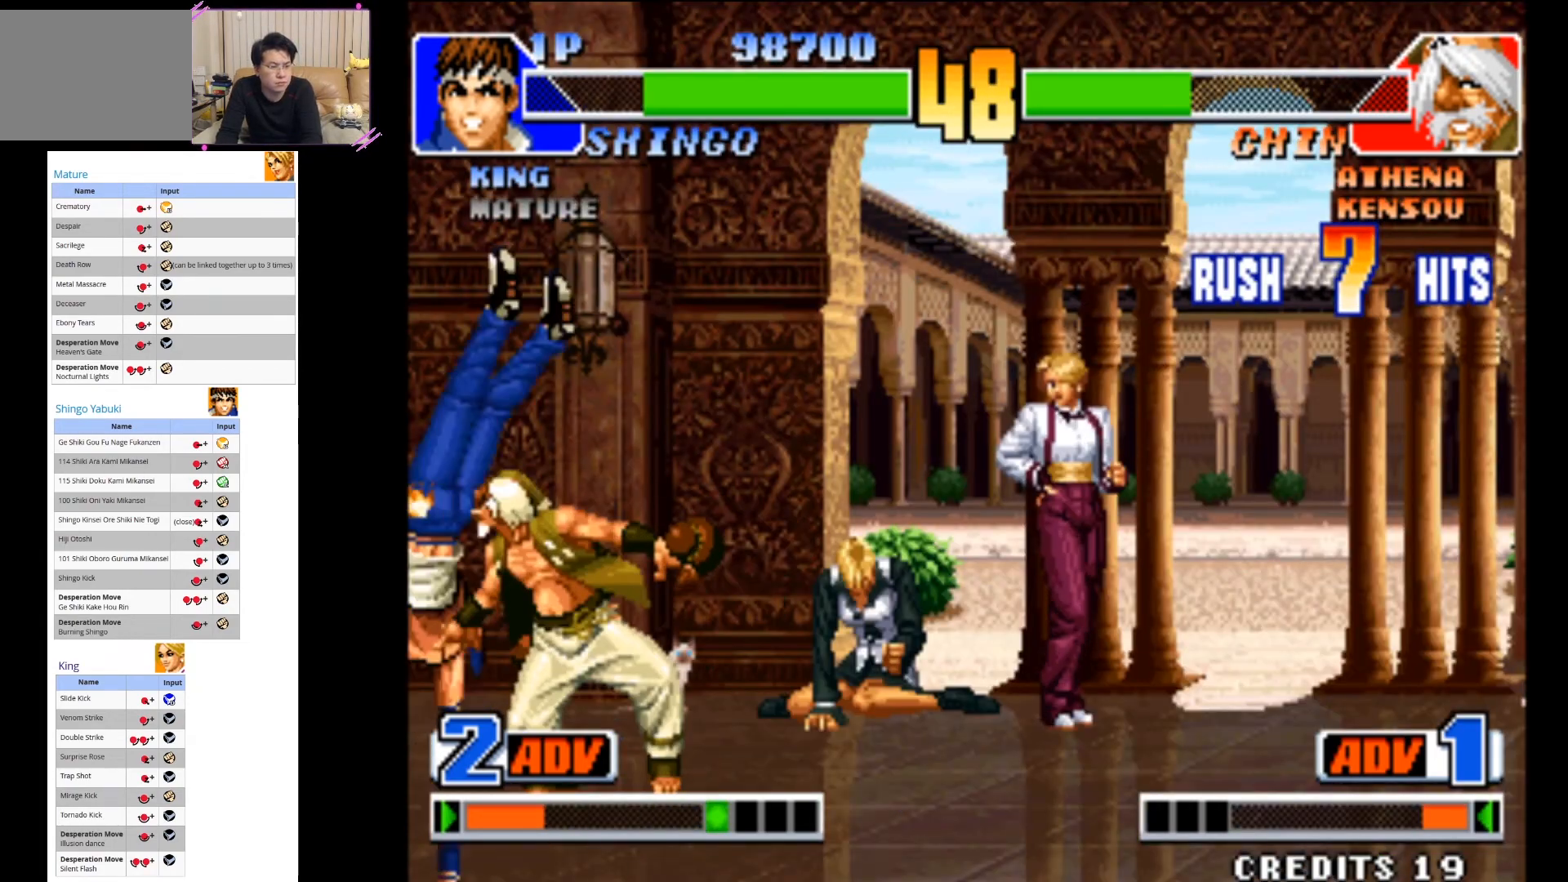
{"buttons": [], "left_stick": "down-left", "events": []}
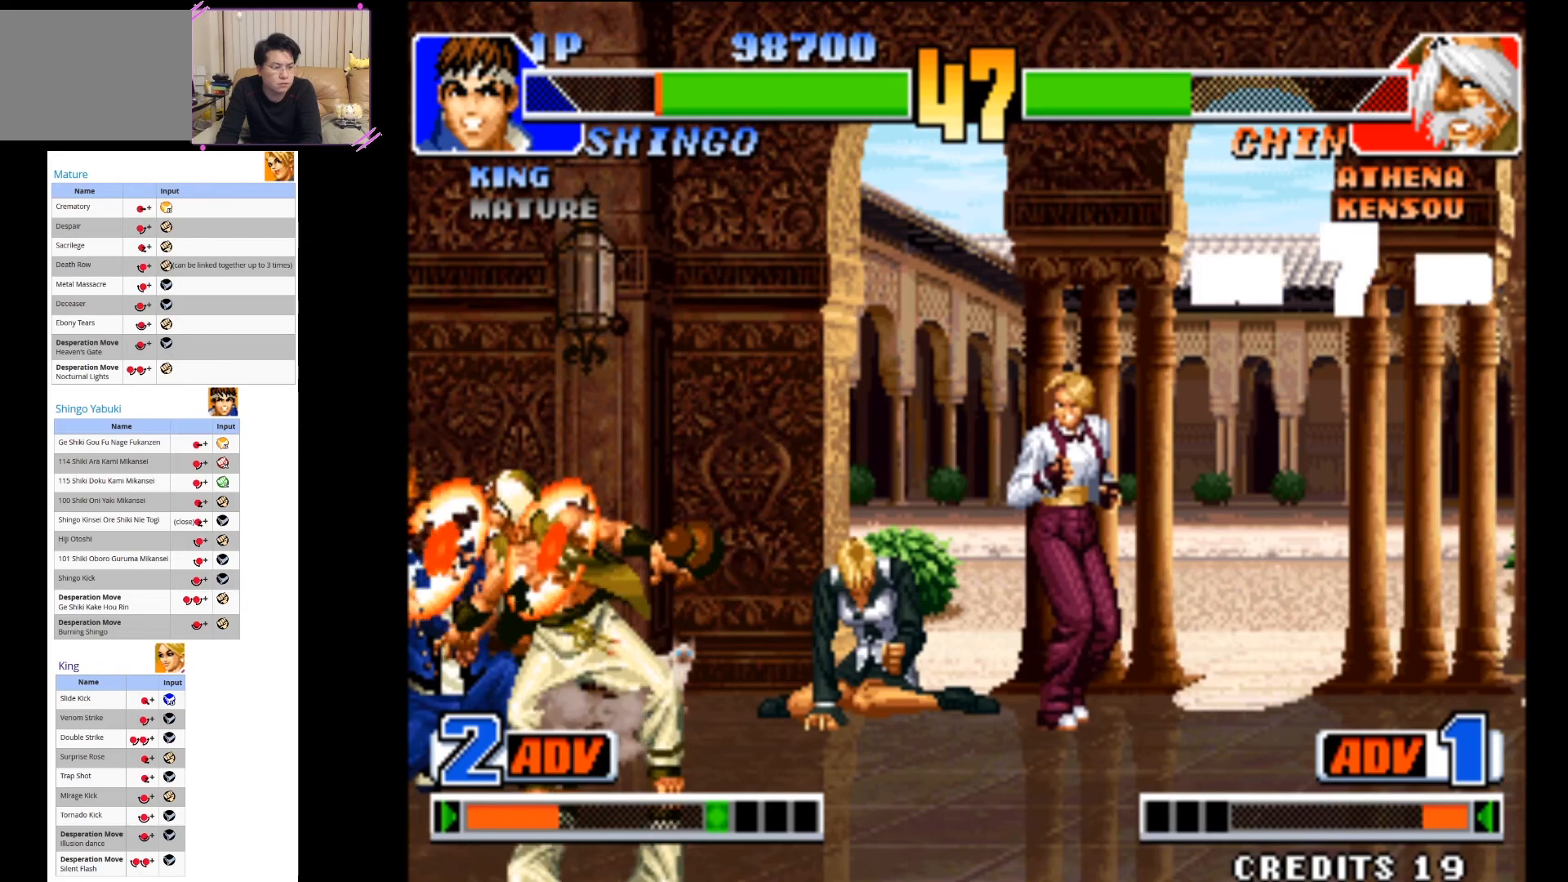
{"buttons": [], "left_stick": "down-left", "events": []}